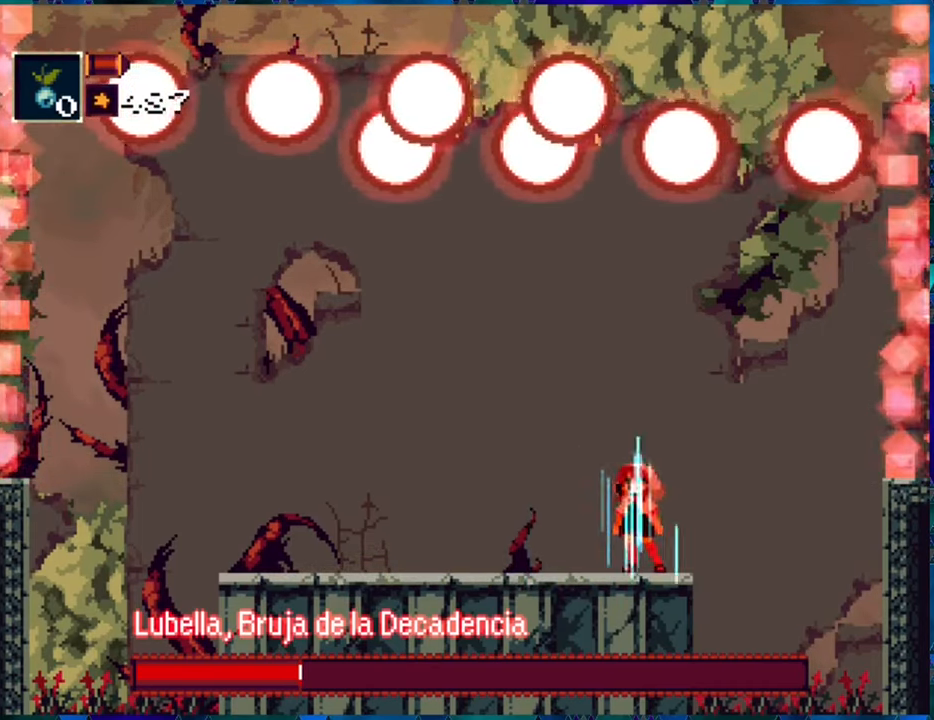
Gameplay with a controller (Nintendo layout); each line is a JSON object with the inputs held at the frame after it. "events" lists button and stick changes between this image and that frame as [ms after this image, input, new state], when the widget could be followed in between. Not read: L3 R3.
{"buttons": ["R1"], "left_stick": "center", "right_stick": "center", "events": []}
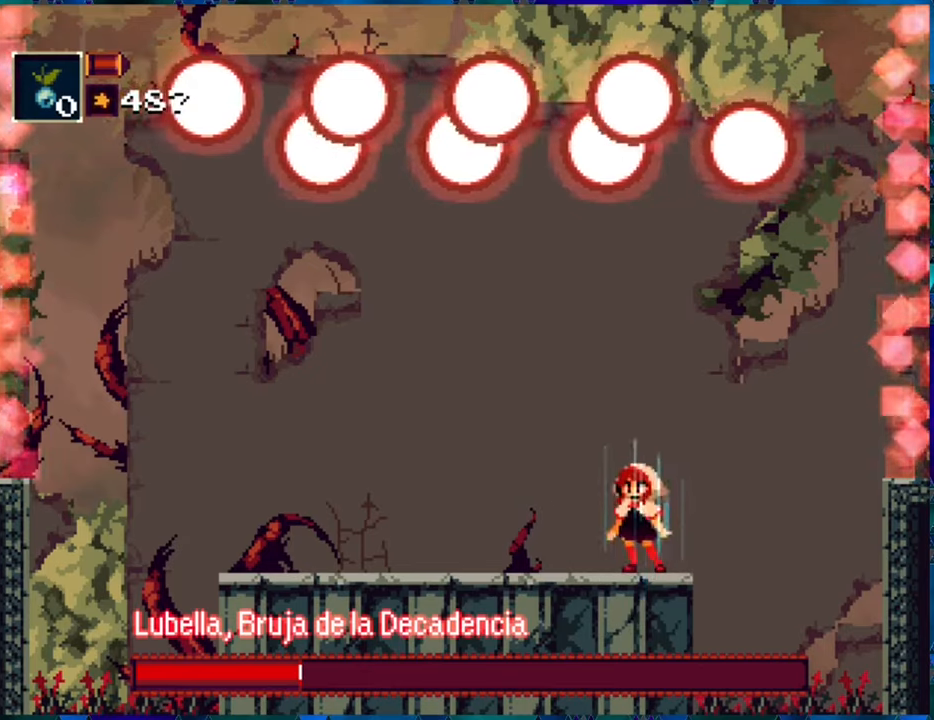
{"buttons": ["R1"], "left_stick": "center", "right_stick": "center", "events": []}
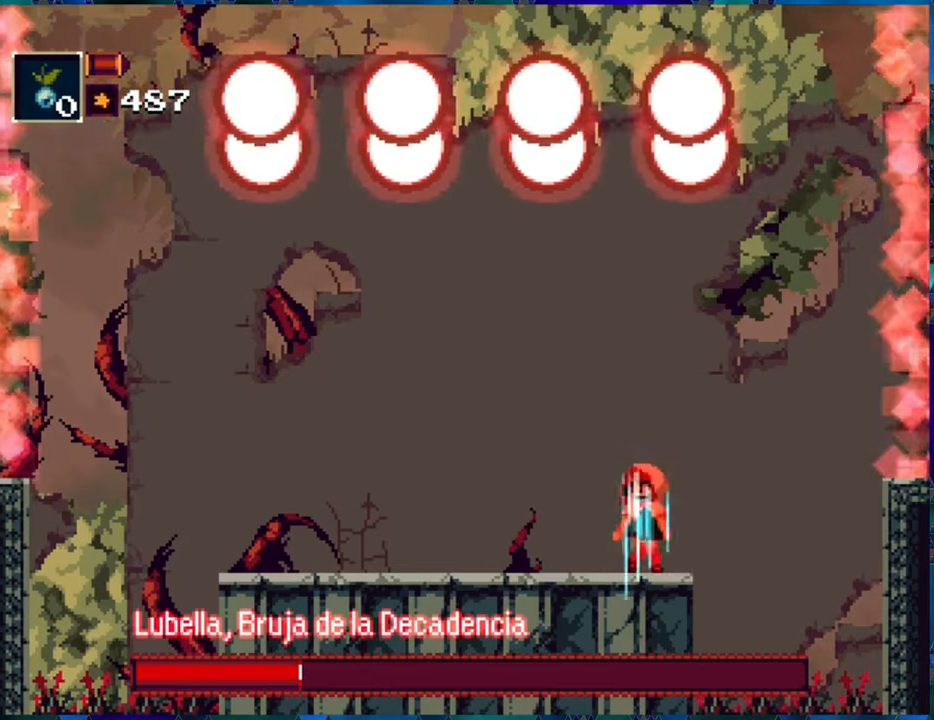
{"buttons": ["R1"], "left_stick": "center", "right_stick": "center", "events": []}
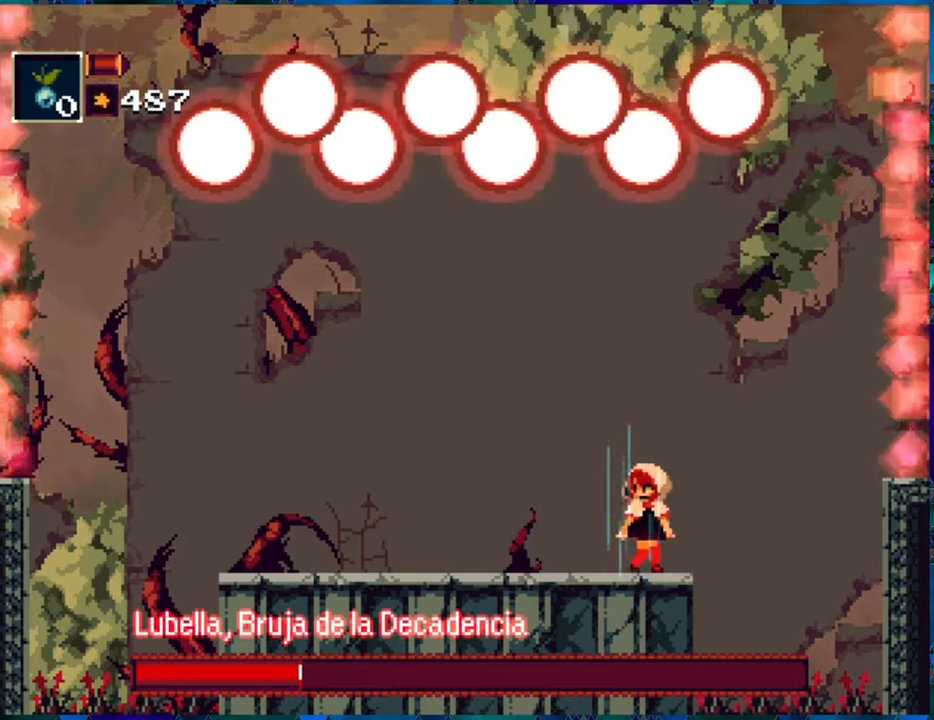
{"buttons": ["R1"], "left_stick": "center", "right_stick": "center", "events": []}
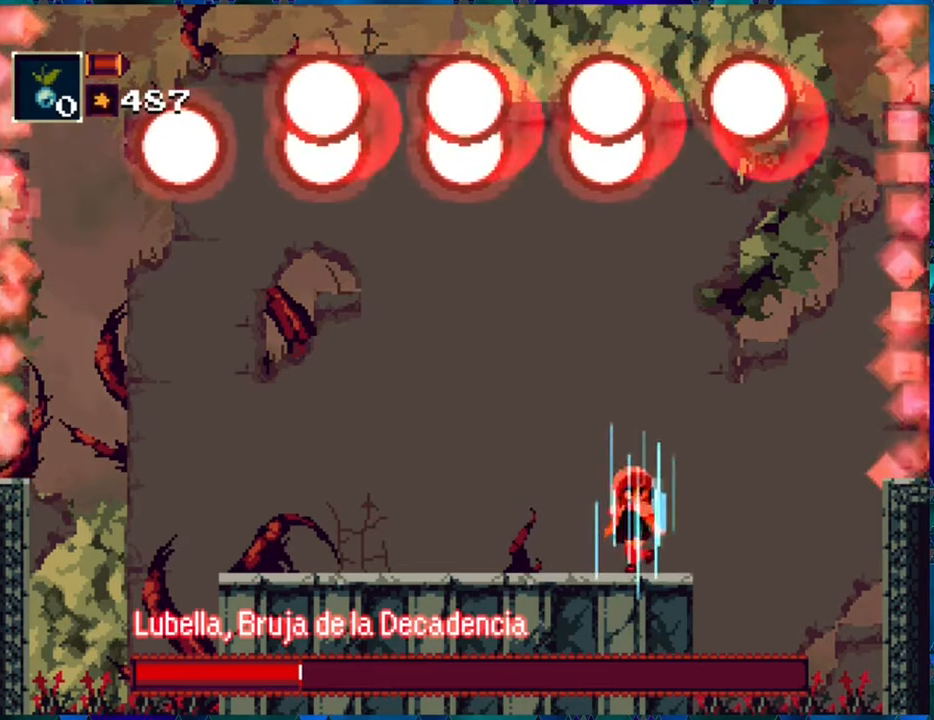
{"buttons": ["R1", "DPAD_LEFT"], "left_stick": "center", "right_stick": "center", "events": [[483, "DPAD_LEFT", "down"]]}
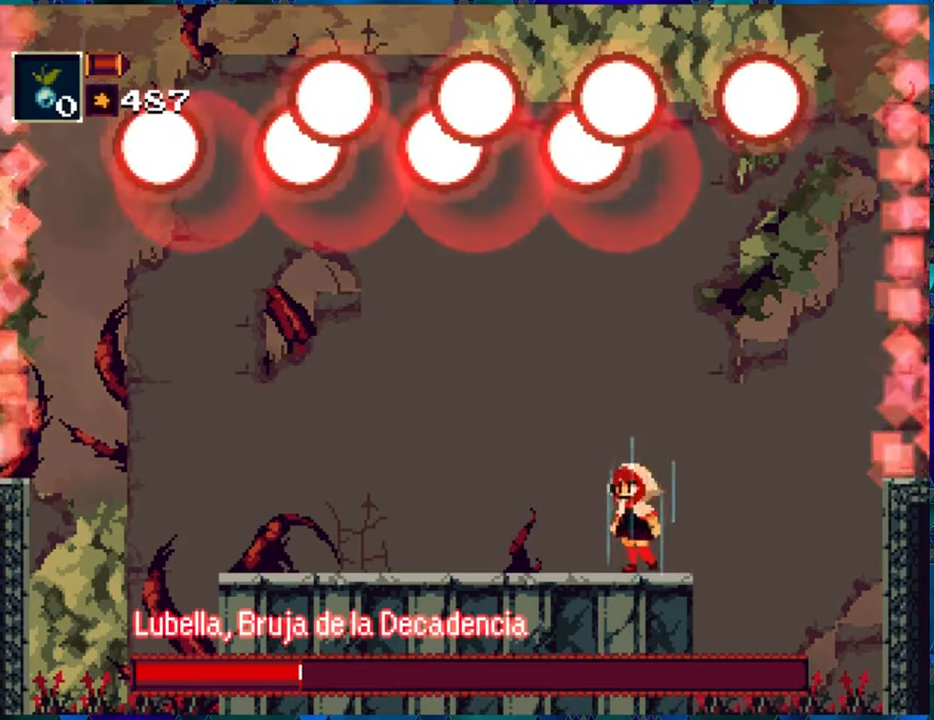
{"buttons": ["R1", "DPAD_LEFT"], "left_stick": "center", "right_stick": "center", "events": []}
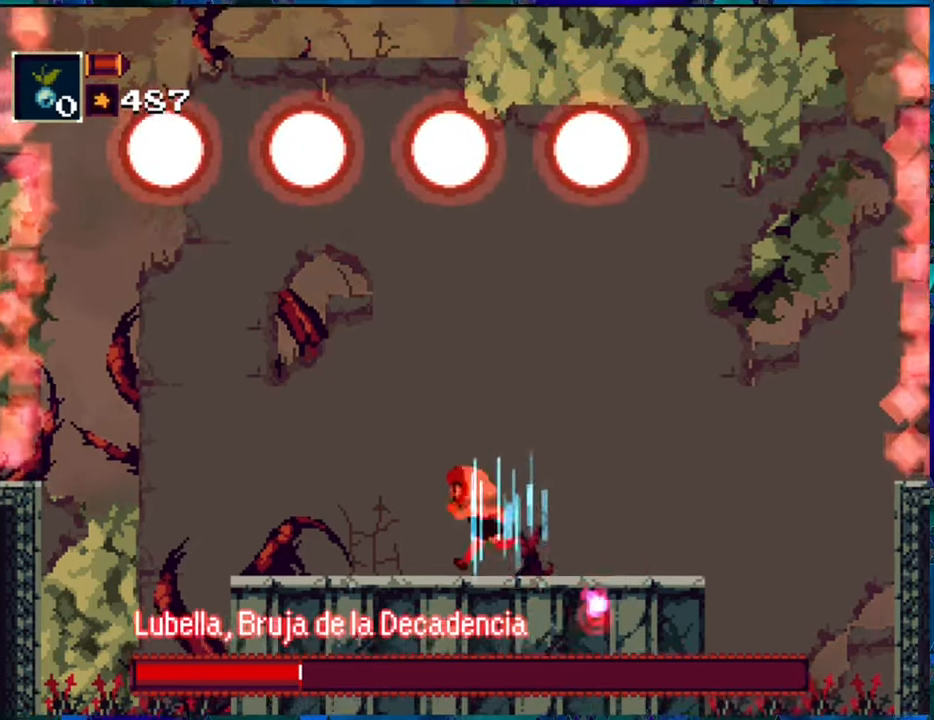
{"buttons": ["R1"], "left_stick": "center", "right_stick": "center", "events": [[483, "DPAD_LEFT", "up"]]}
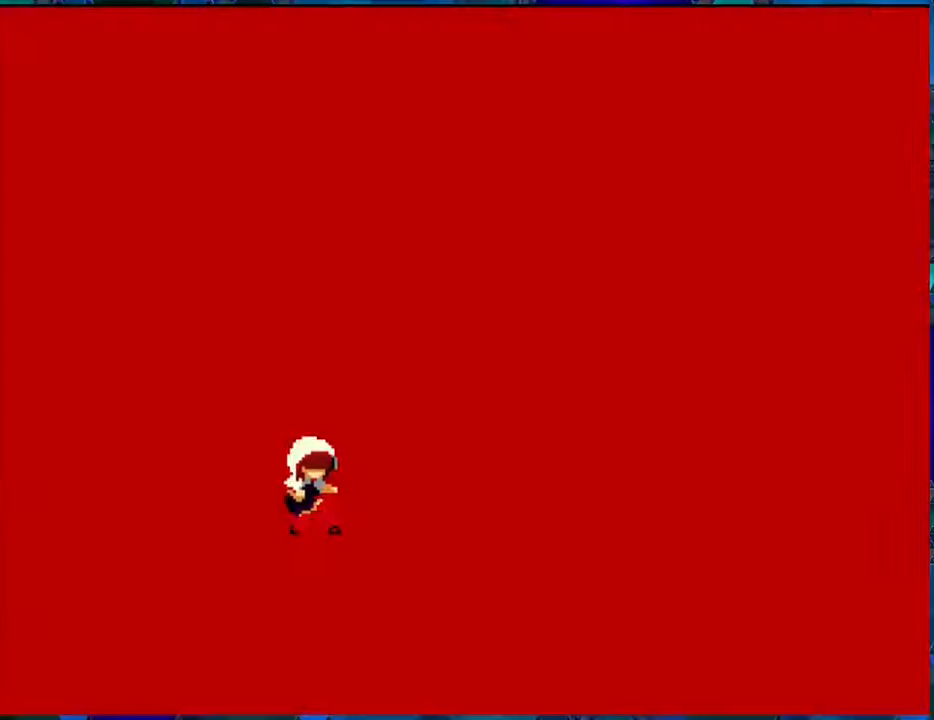
{"buttons": [], "left_stick": "center", "right_stick": "center", "events": [[400, "R1", "up"]]}
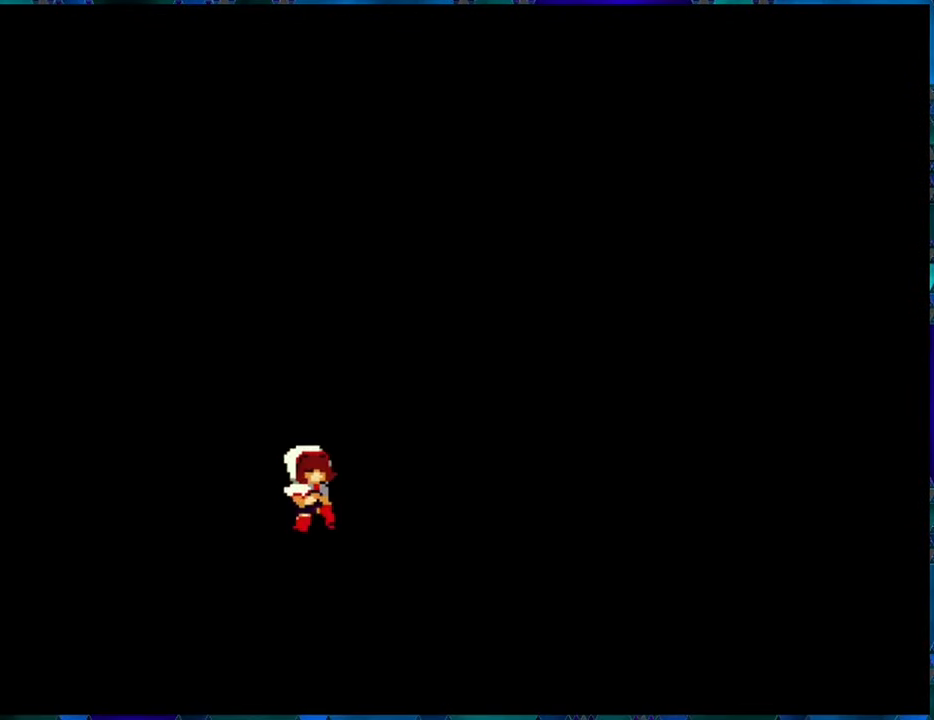
{"buttons": [], "left_stick": "center", "right_stick": "center", "events": []}
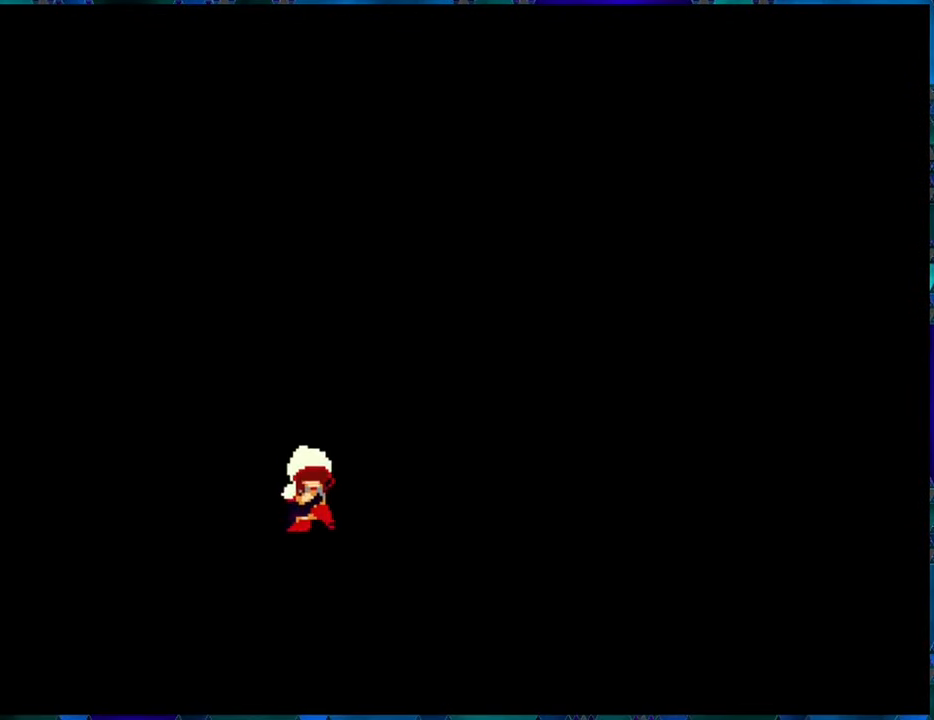
{"buttons": [], "left_stick": "center", "right_stick": "center", "events": []}
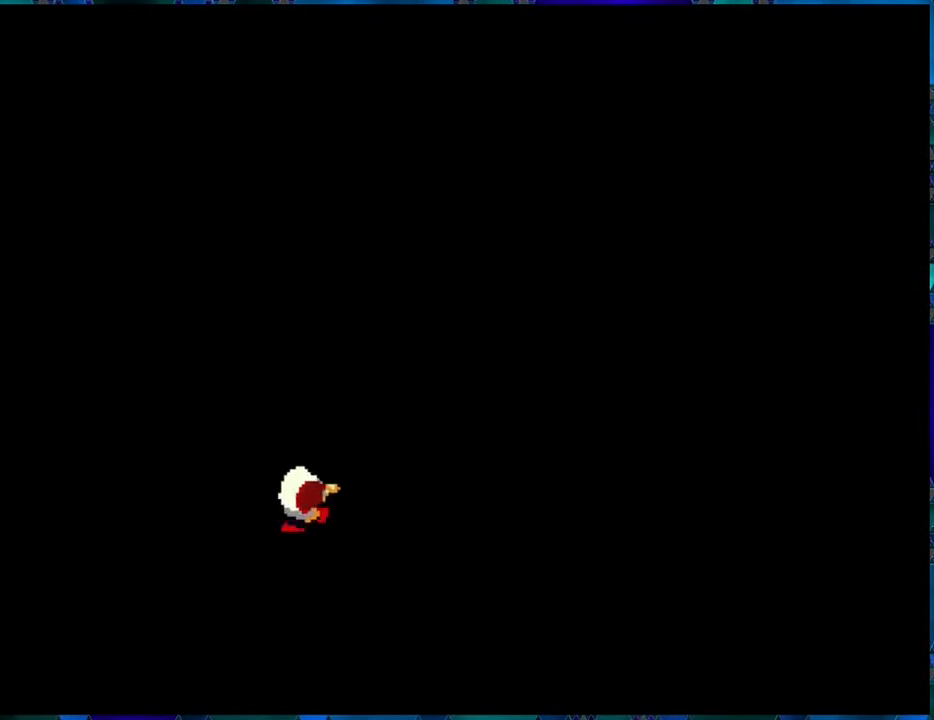
{"buttons": [], "left_stick": "center", "right_stick": "center", "events": []}
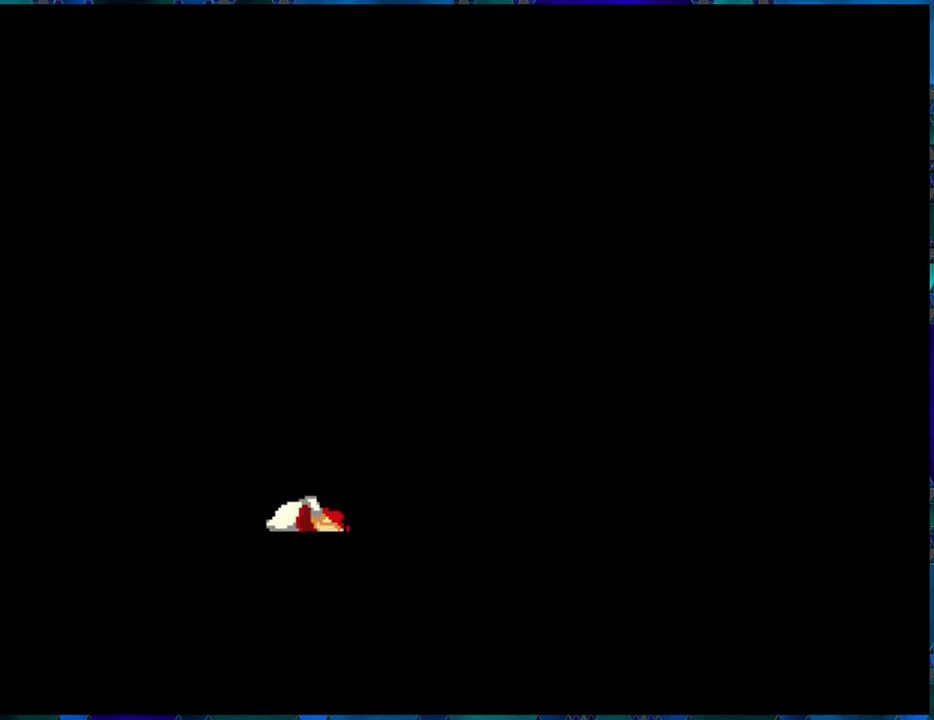
{"buttons": [], "left_stick": "center", "right_stick": "center", "events": []}
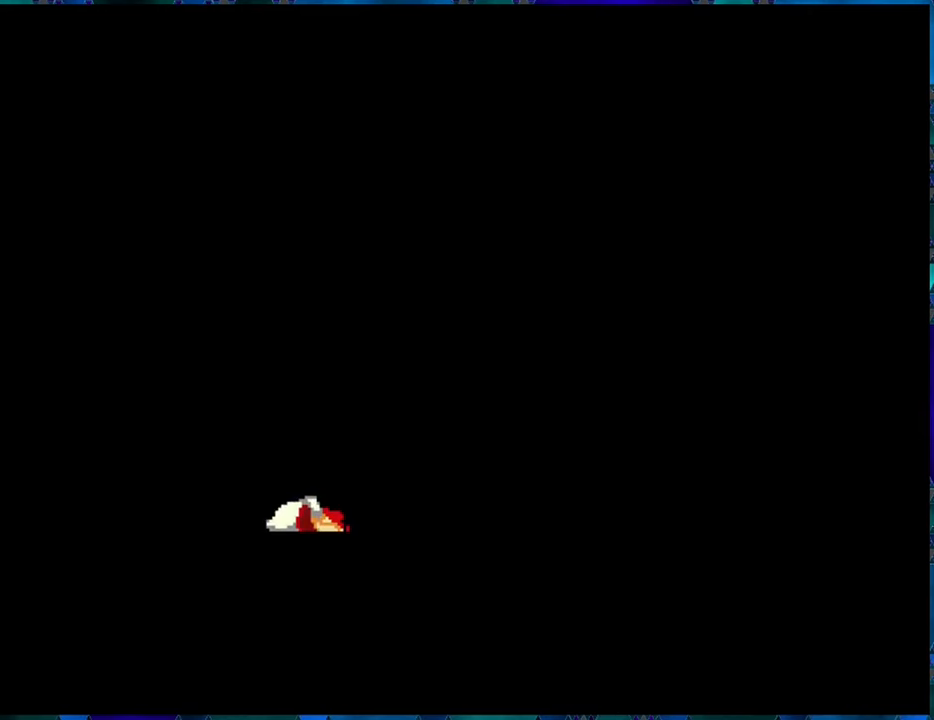
{"buttons": [], "left_stick": "center", "right_stick": "center", "events": []}
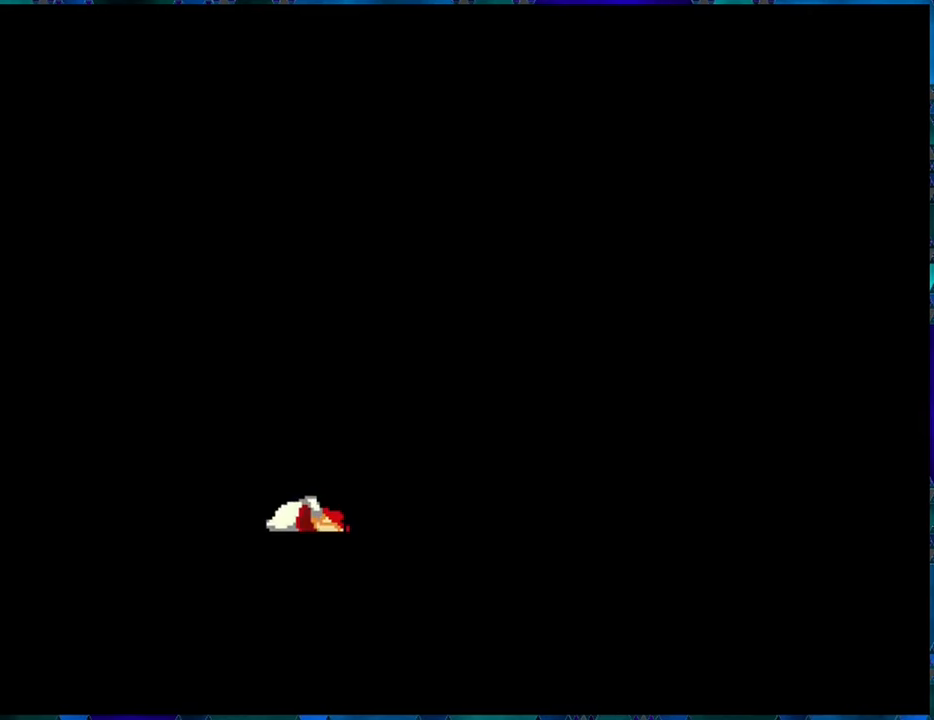
{"buttons": [], "left_stick": "center", "right_stick": "center", "events": []}
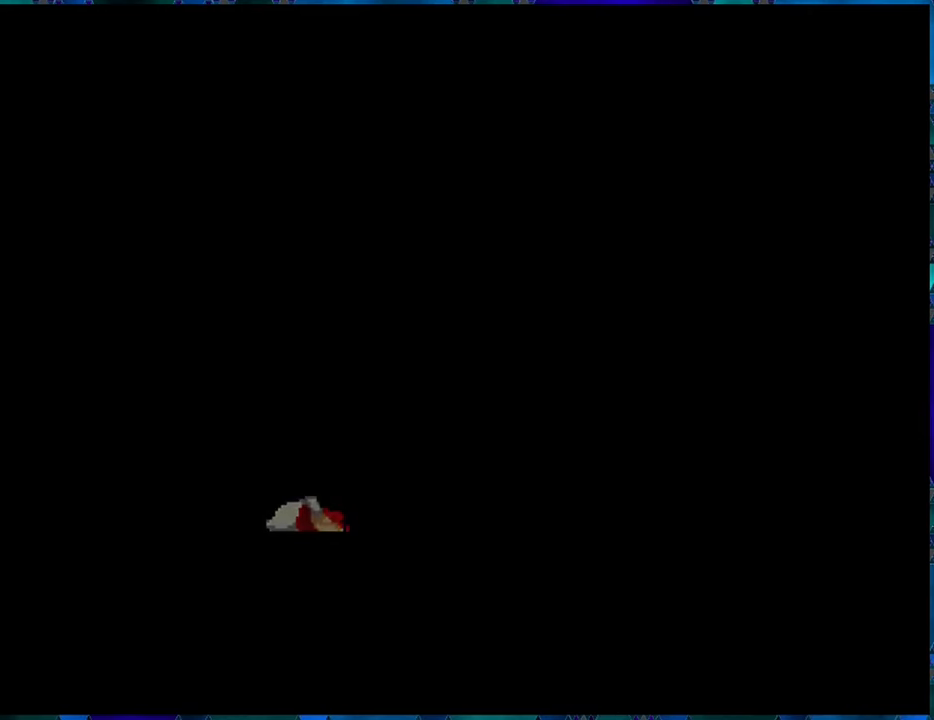
{"buttons": [], "left_stick": "center", "right_stick": "center", "events": []}
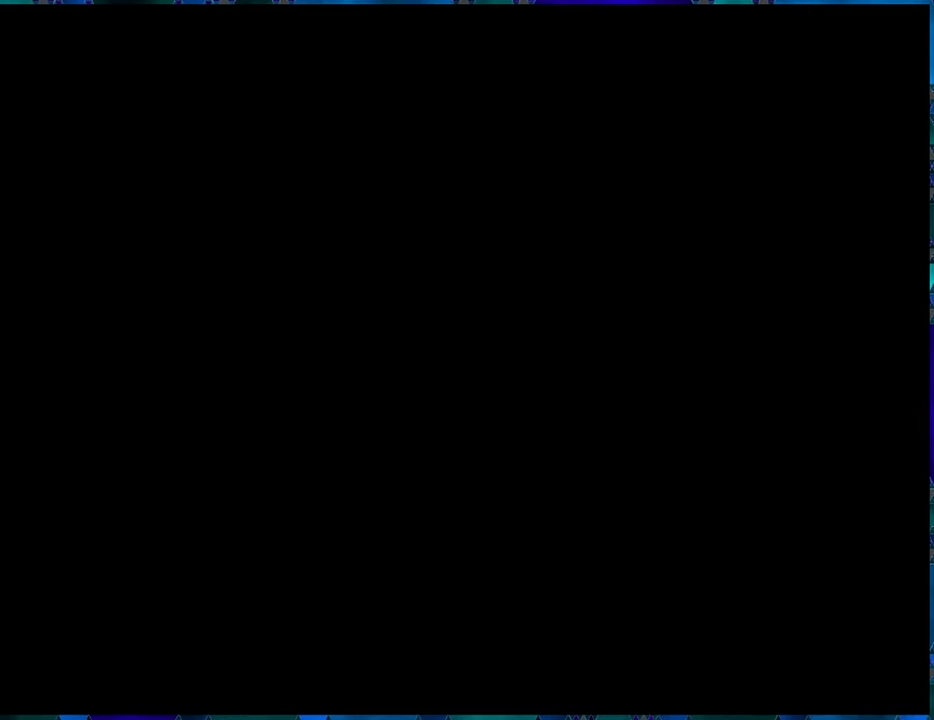
{"buttons": [], "left_stick": "center", "right_stick": "center", "events": []}
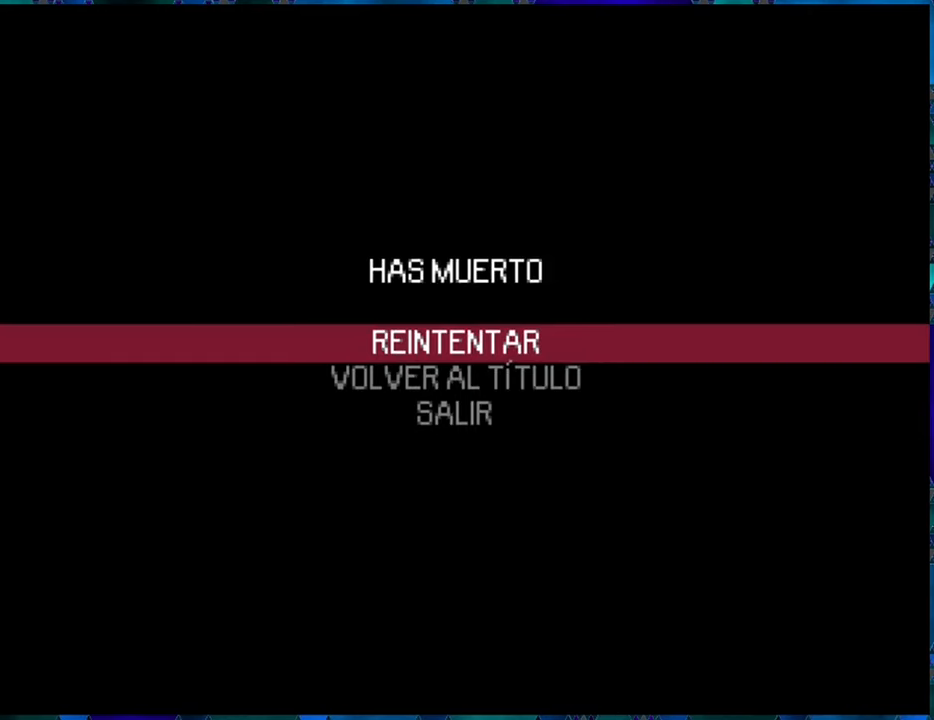
{"buttons": [], "left_stick": "center", "right_stick": "center", "events": [[250, "B", "down"], [367, "B", "up"]]}
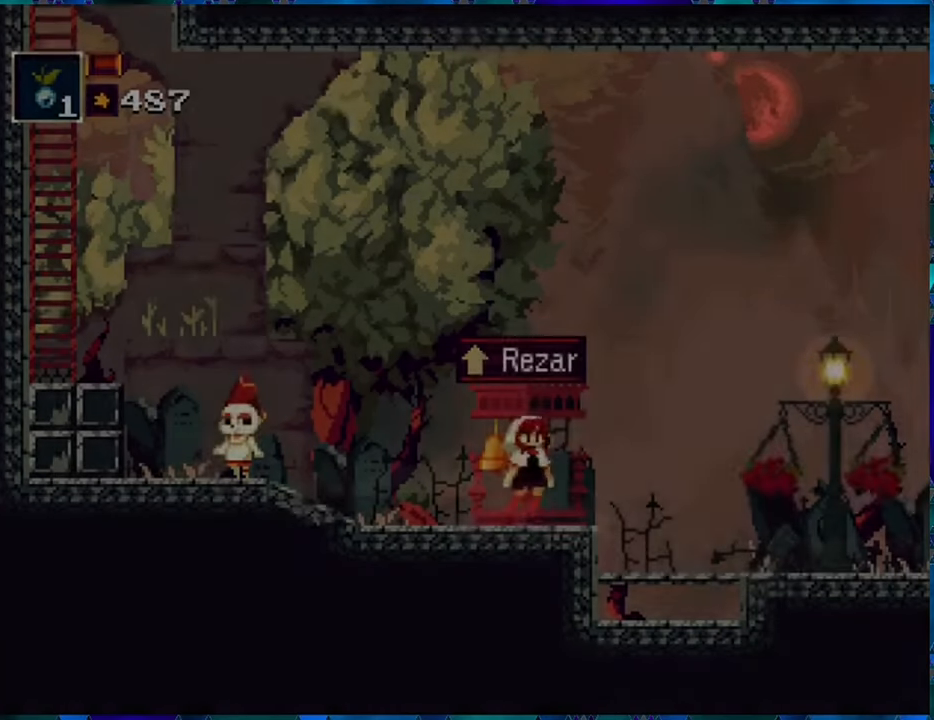
{"buttons": [], "left_stick": "center", "right_stick": "center", "events": []}
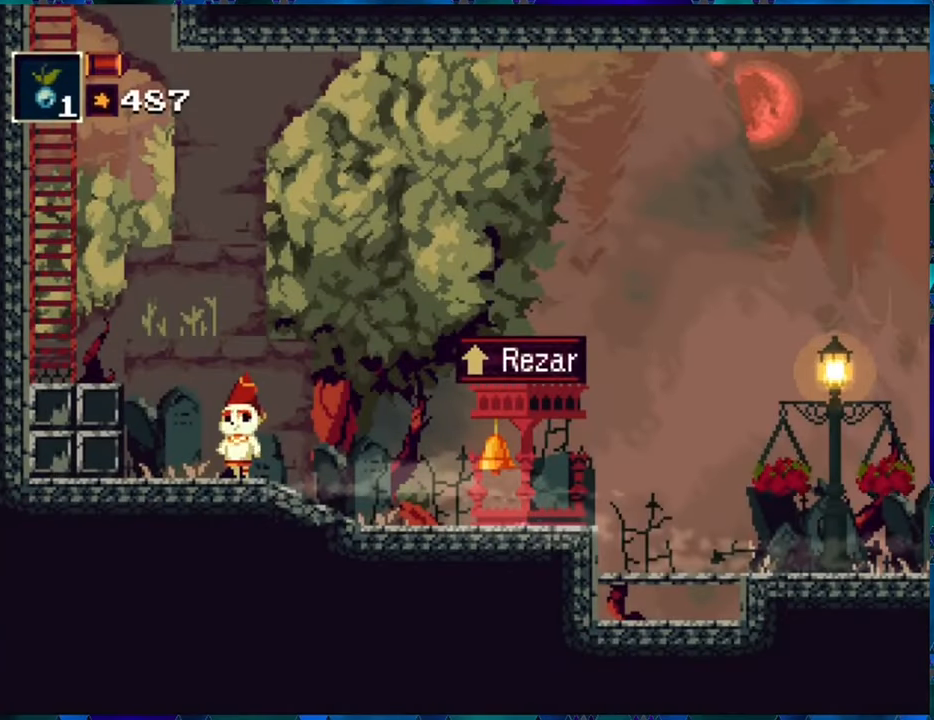
{"buttons": ["DPAD_RIGHT"], "left_stick": "center", "right_stick": "center", "events": [[50, "DPAD_RIGHT", "down"], [150, "B", "down"], [250, "B", "up"]]}
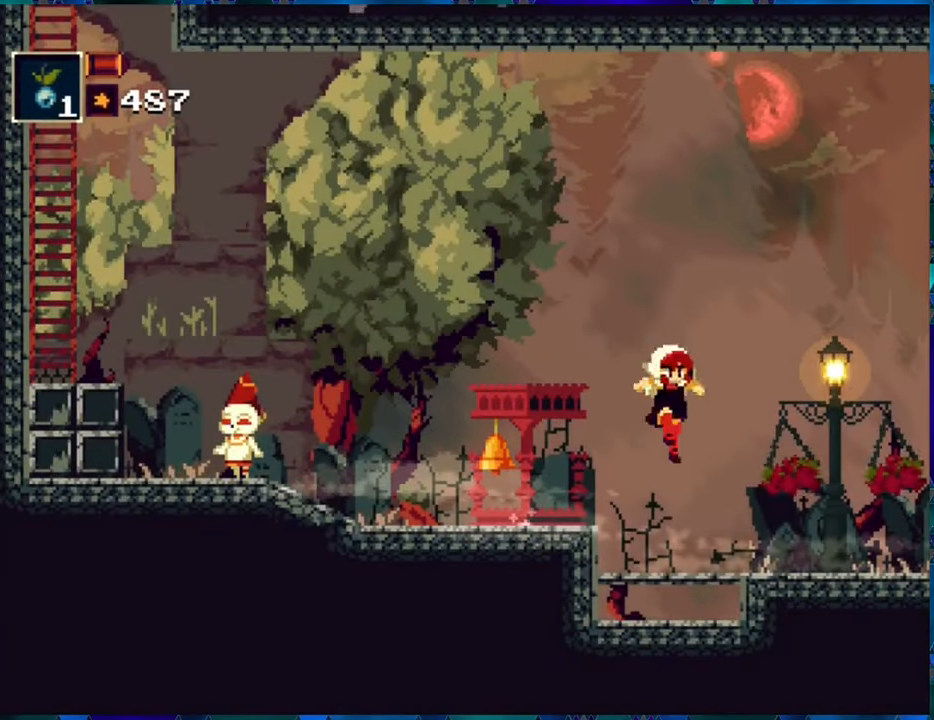
{"buttons": ["START"], "left_stick": "center", "right_stick": "center", "events": [[117, "DPAD_RIGHT", "up"], [433, "START", "down"]]}
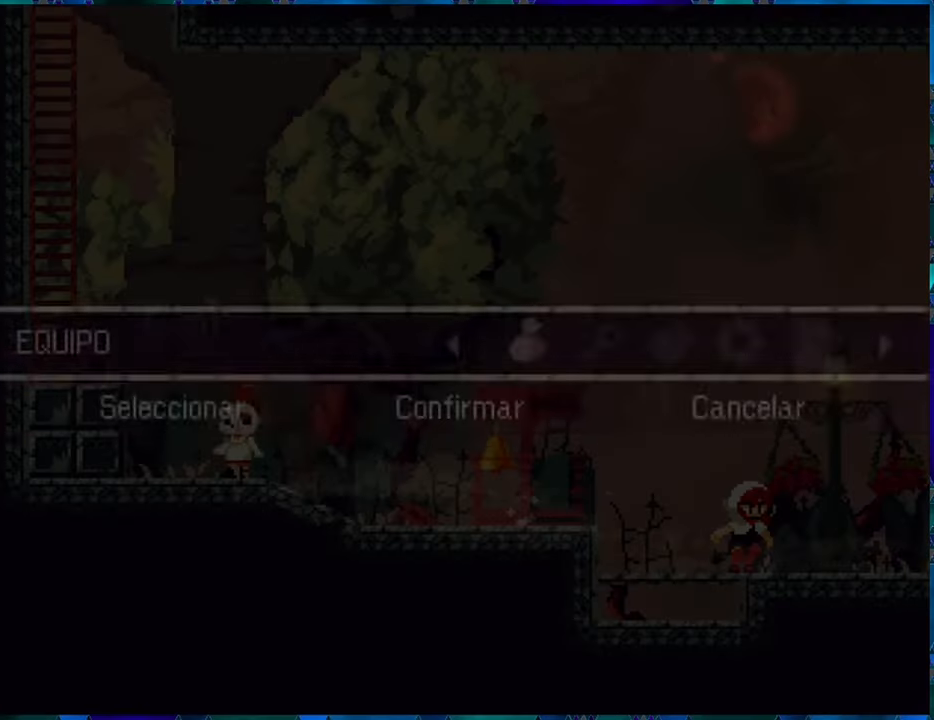
{"buttons": ["B"], "left_stick": "center", "right_stick": "center", "events": [[33, "START", "up"], [467, "B", "down"]]}
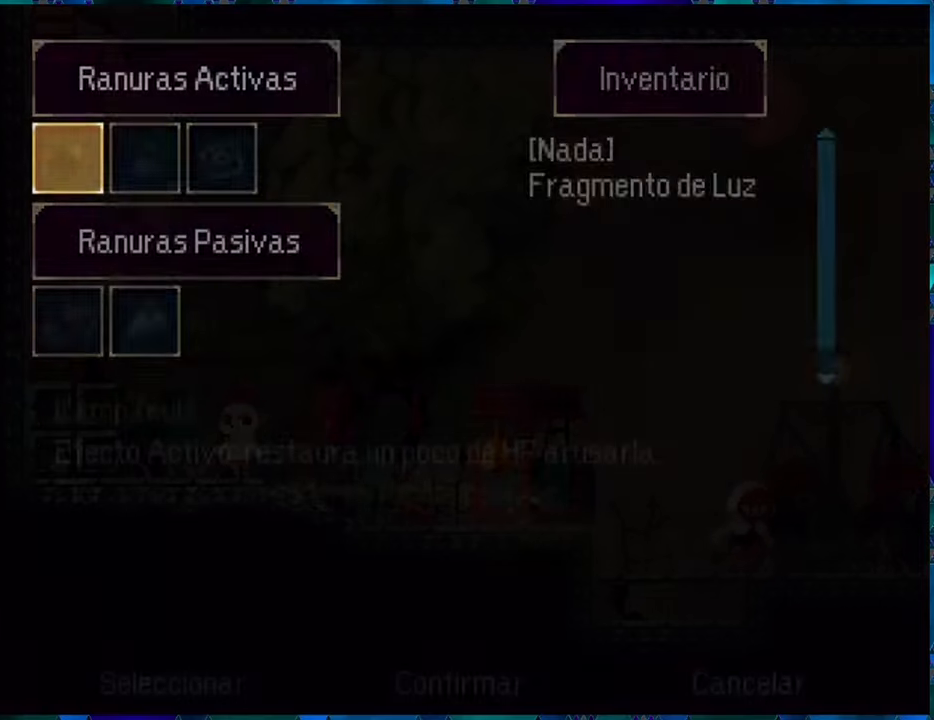
{"buttons": [], "left_stick": "center", "right_stick": "center", "events": [[84, "B", "up"], [334, "DPAD_DOWN", "down"], [434, "DPAD_DOWN", "up"]]}
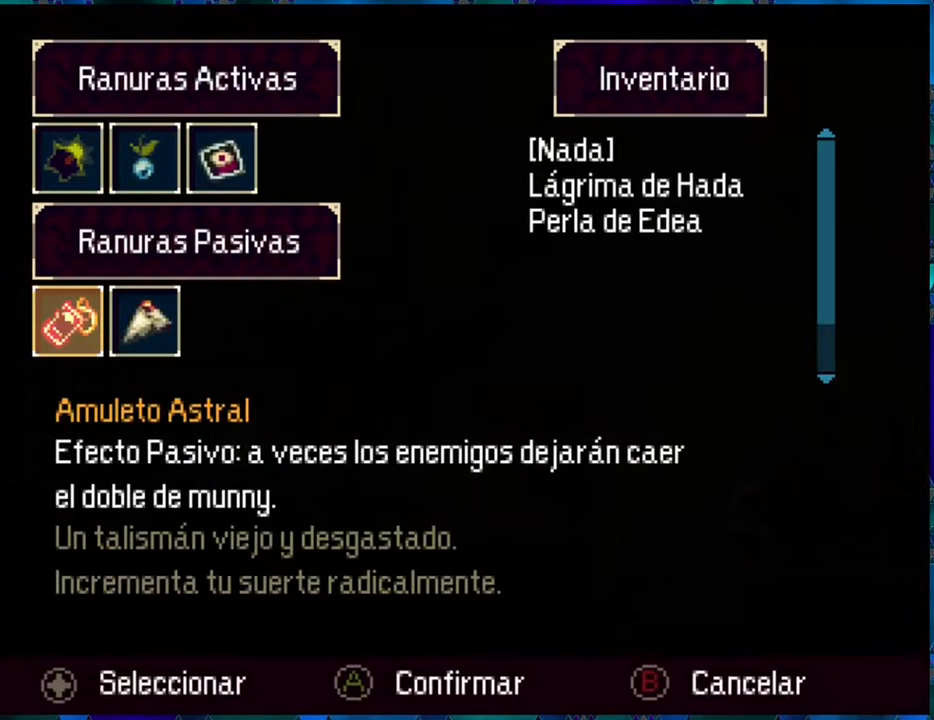
{"buttons": [], "left_stick": "center", "right_stick": "center", "events": [[217, "DPAD_RIGHT", "down"], [300, "DPAD_RIGHT", "up"], [334, "B", "down"], [467, "B", "up"]]}
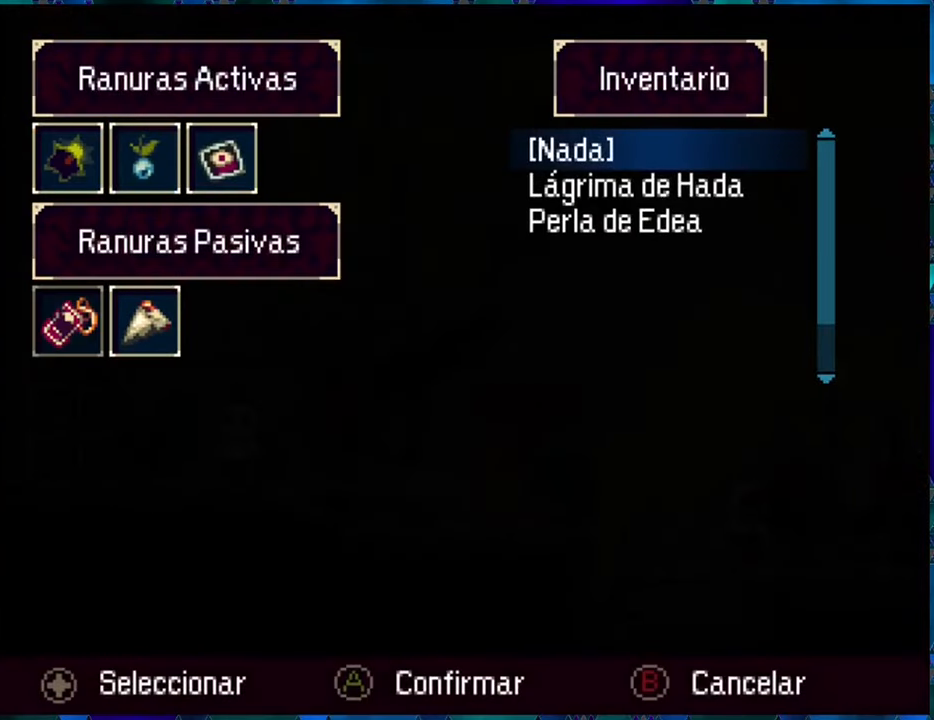
{"buttons": ["DPAD_DOWN"], "left_stick": "center", "right_stick": "center", "events": [[250, "DPAD_DOWN", "down"], [367, "DPAD_DOWN", "up"], [450, "DPAD_DOWN", "down"]]}
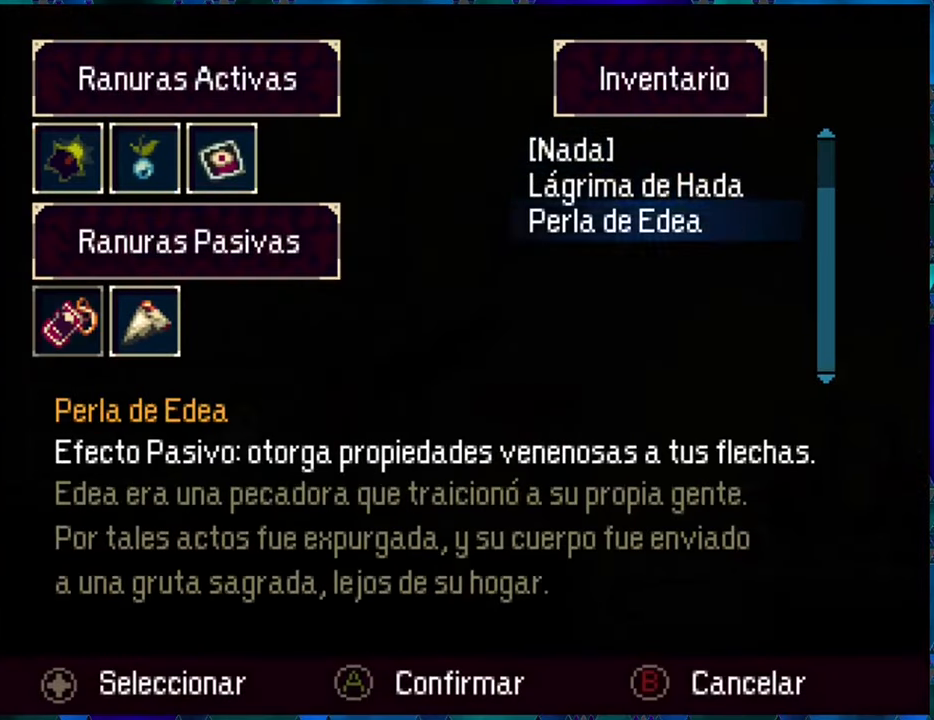
{"buttons": [], "left_stick": "center", "right_stick": "center", "events": [[50, "DPAD_DOWN", "up"], [84, "B", "down"], [200, "B", "up"], [350, "A", "down"], [450, "A", "up"]]}
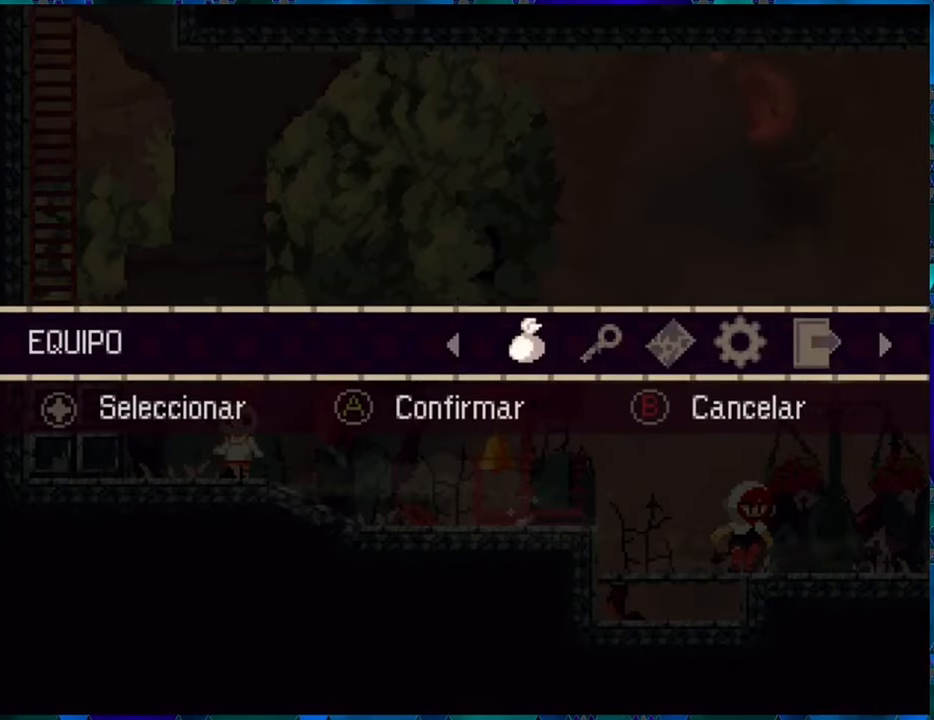
{"buttons": ["DPAD_RIGHT"], "left_stick": "center", "right_stick": "center", "events": [[250, "A", "down"], [367, "A", "up"], [450, "DPAD_RIGHT", "down"]]}
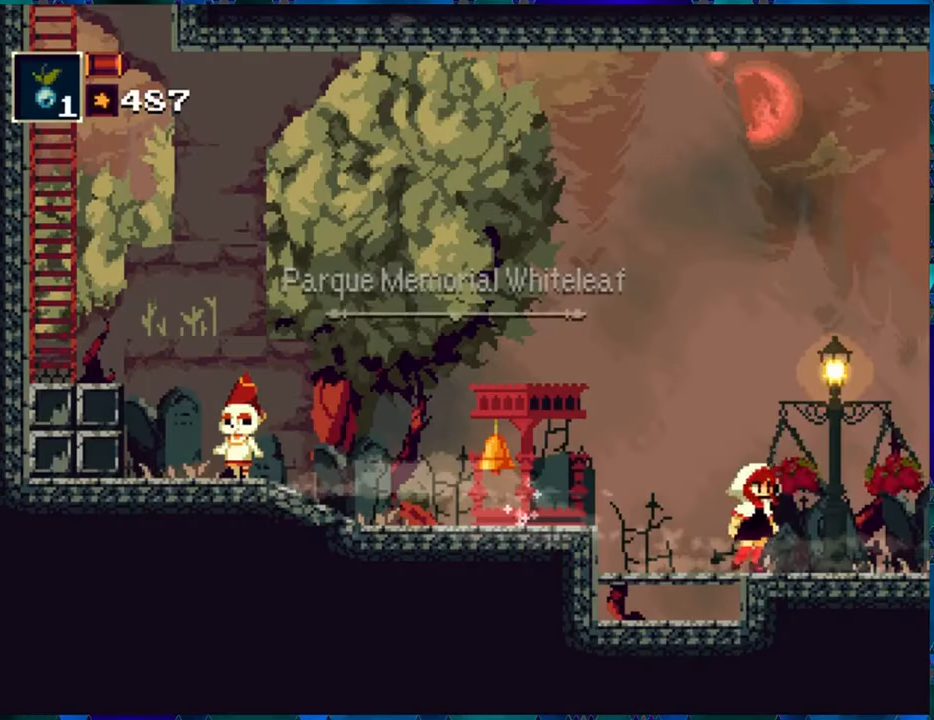
{"buttons": ["R1", "DPAD_RIGHT"], "left_stick": "center", "right_stick": "center", "events": [[50, "R1", "down"]]}
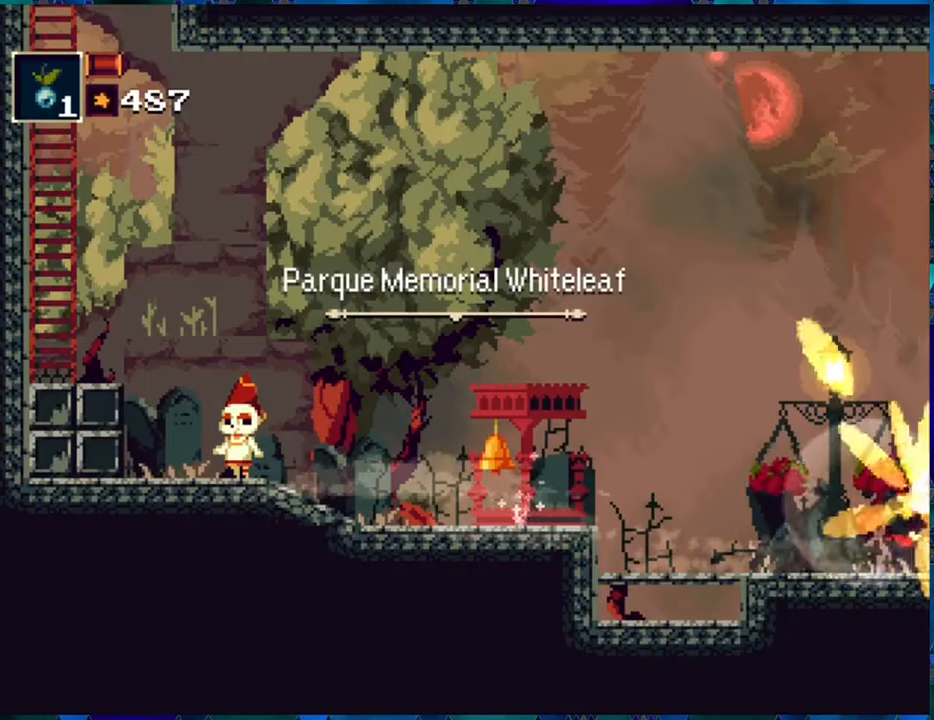
{"buttons": ["R1", "DPAD_RIGHT"], "left_stick": "center", "right_stick": "center", "events": [[267, "DPAD_RIGHT", "up"], [334, "DPAD_RIGHT", "down"]]}
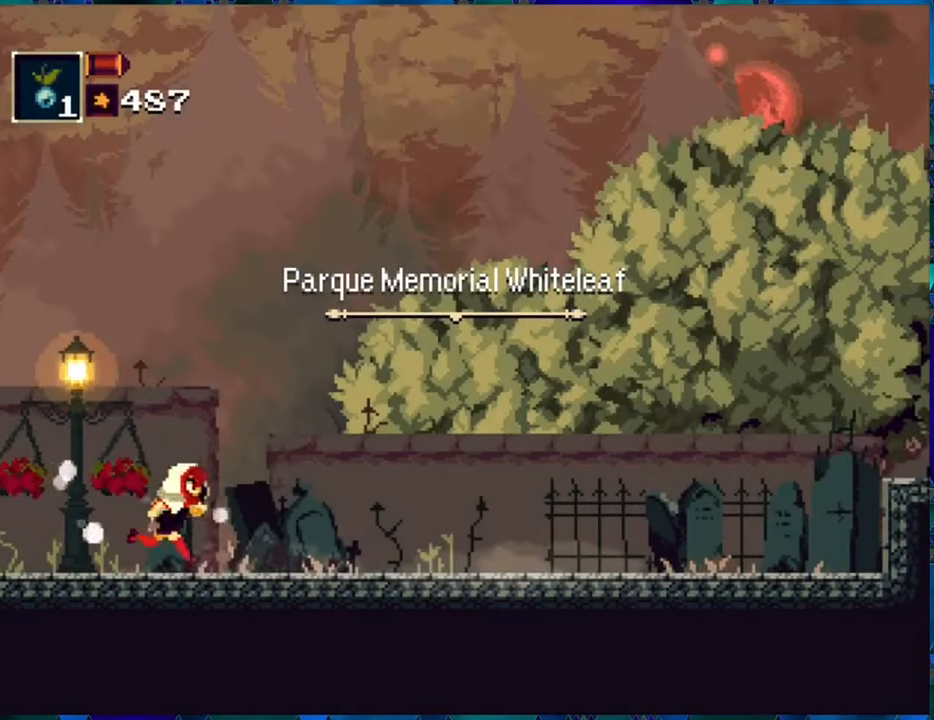
{"buttons": ["R1", "DPAD_RIGHT"], "left_stick": "center", "right_stick": "center", "events": []}
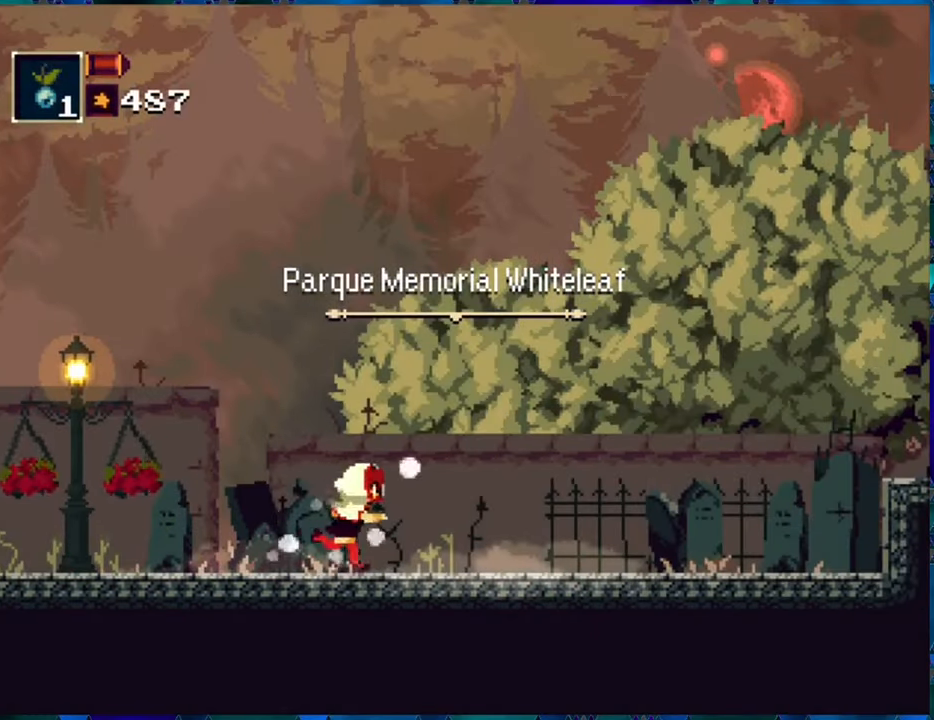
{"buttons": ["R1", "DPAD_RIGHT"], "left_stick": "center", "right_stick": "center", "events": []}